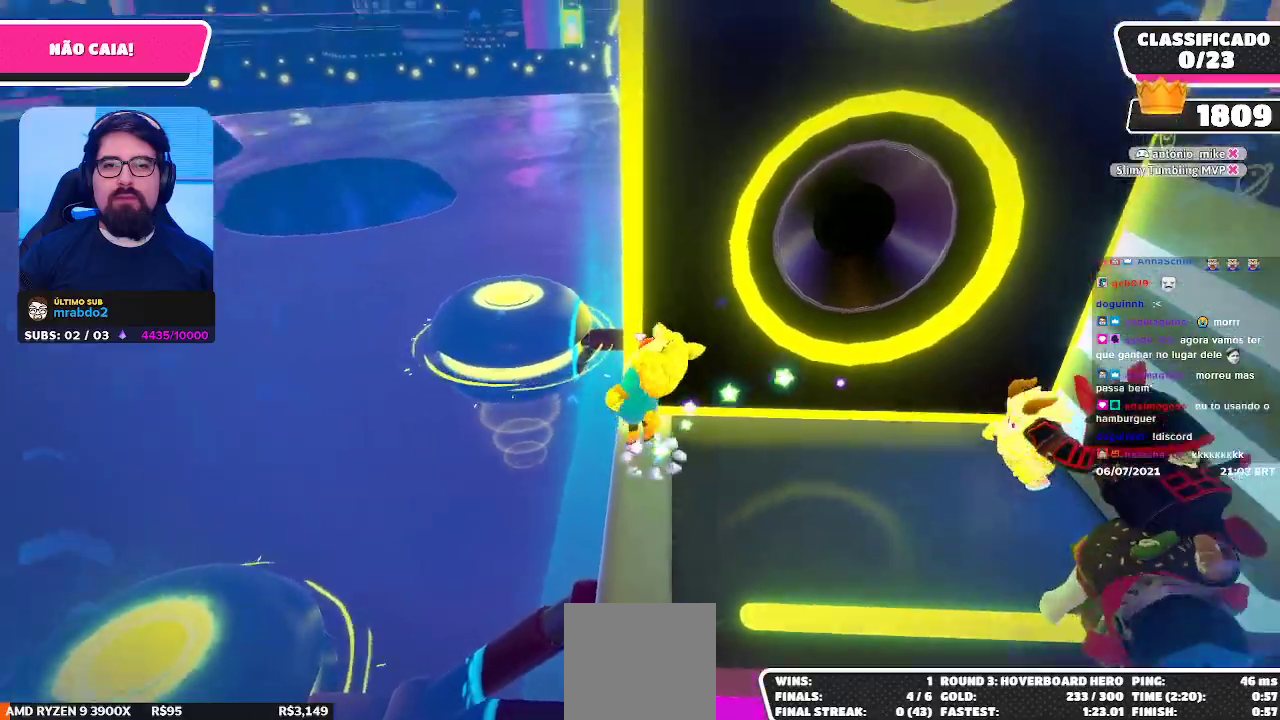
Gameplay with a controller (Xbox layout); each line is a JSON object with the inputs held at the frame after it. "events" lists button and stick changes between this image and that frame as [ms after this image, input, new state], when the widget could be followed in between. Not read: L3 R3 Z.
{"buttons": [], "left_stick": "right", "right_stick": "right", "events": [[133, "A", "up"], [483, "left_stick", "right"], [500, "right_stick", "right"]]}
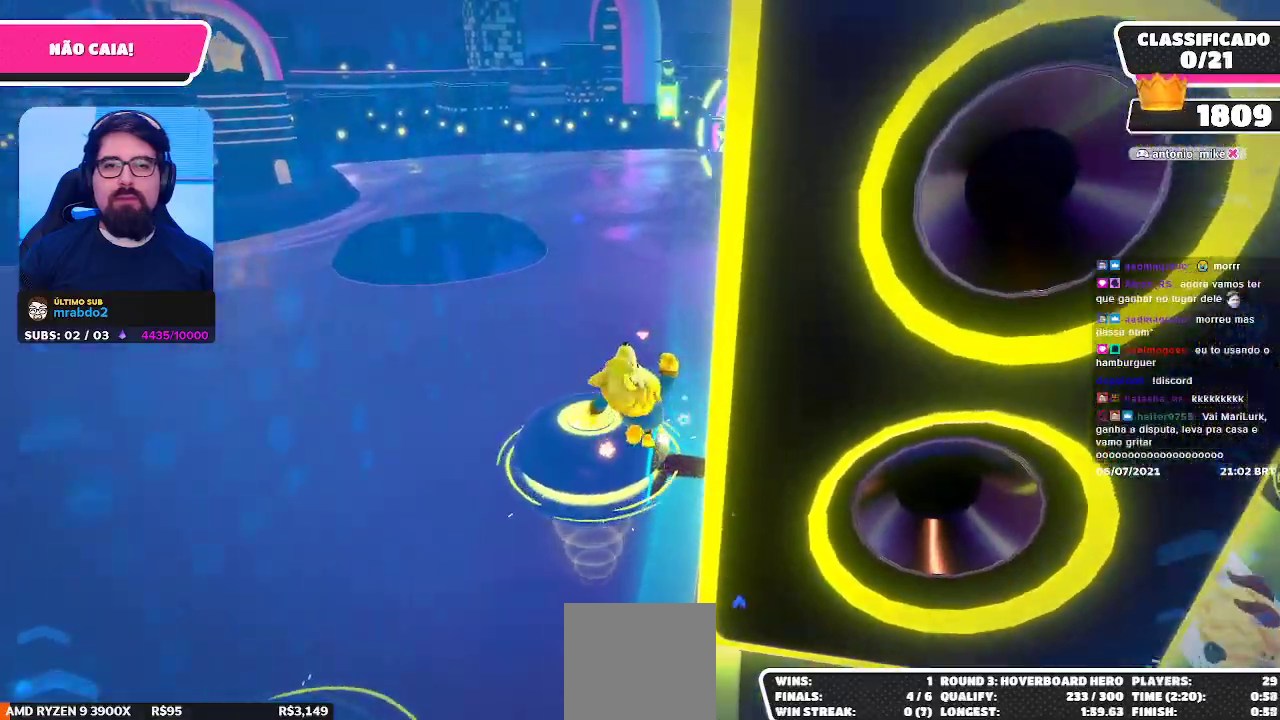
{"buttons": [], "left_stick": "down-right", "right_stick": "right", "events": [[100, "left_stick", "up-right"], [150, "right_stick", "center"], [317, "left_stick", "right"], [400, "right_stick", "right"], [417, "left_stick", "down-right"]]}
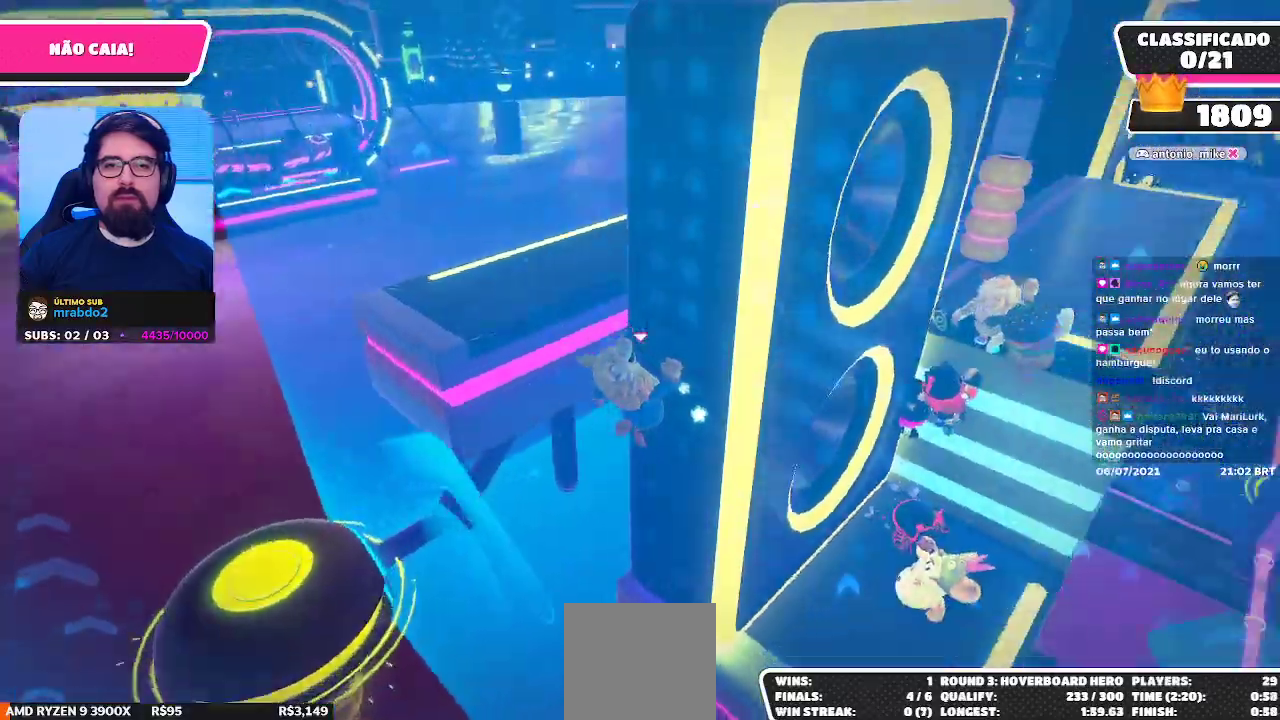
{"buttons": [], "left_stick": "up-right", "right_stick": "center", "events": [[83, "left_stick", "right"], [100, "right_stick", "center"], [300, "left_stick", "up-right"]]}
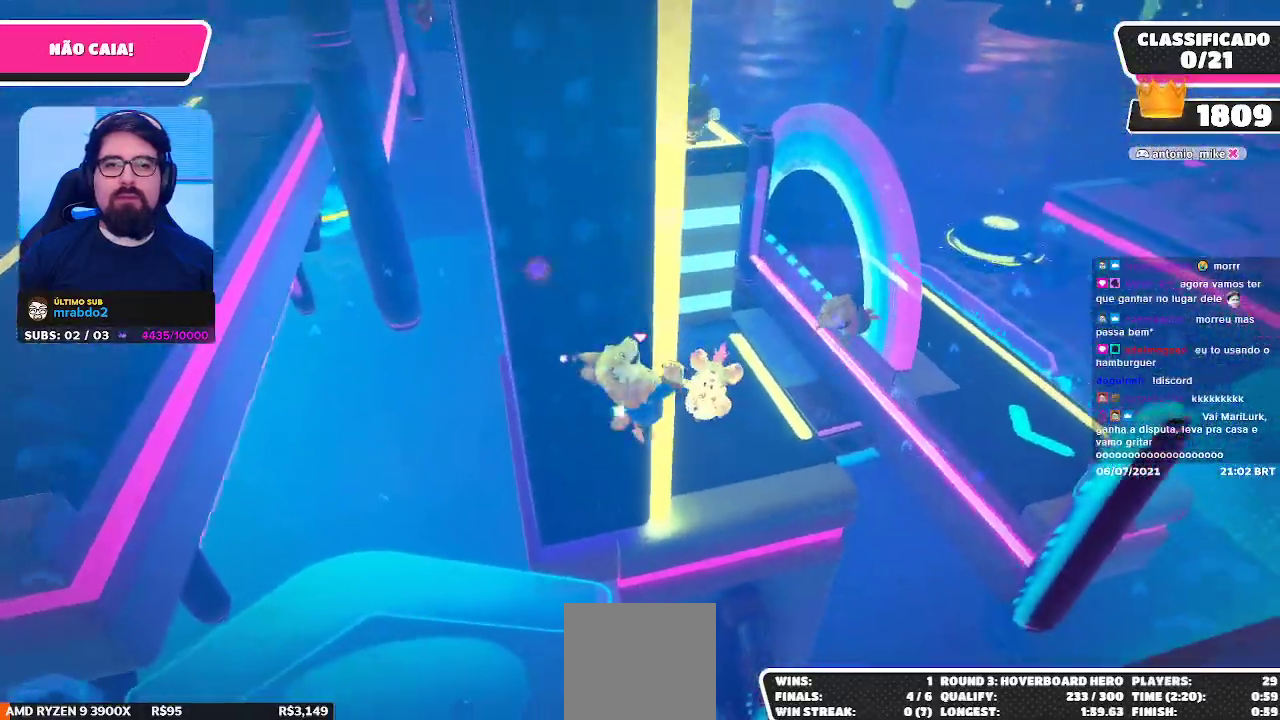
{"buttons": [], "left_stick": "up-left", "right_stick": "left", "events": [[150, "left_stick", "up"], [283, "left_stick", "up-left"], [300, "X", "down"], [383, "X", "up"], [467, "right_stick", "left"]]}
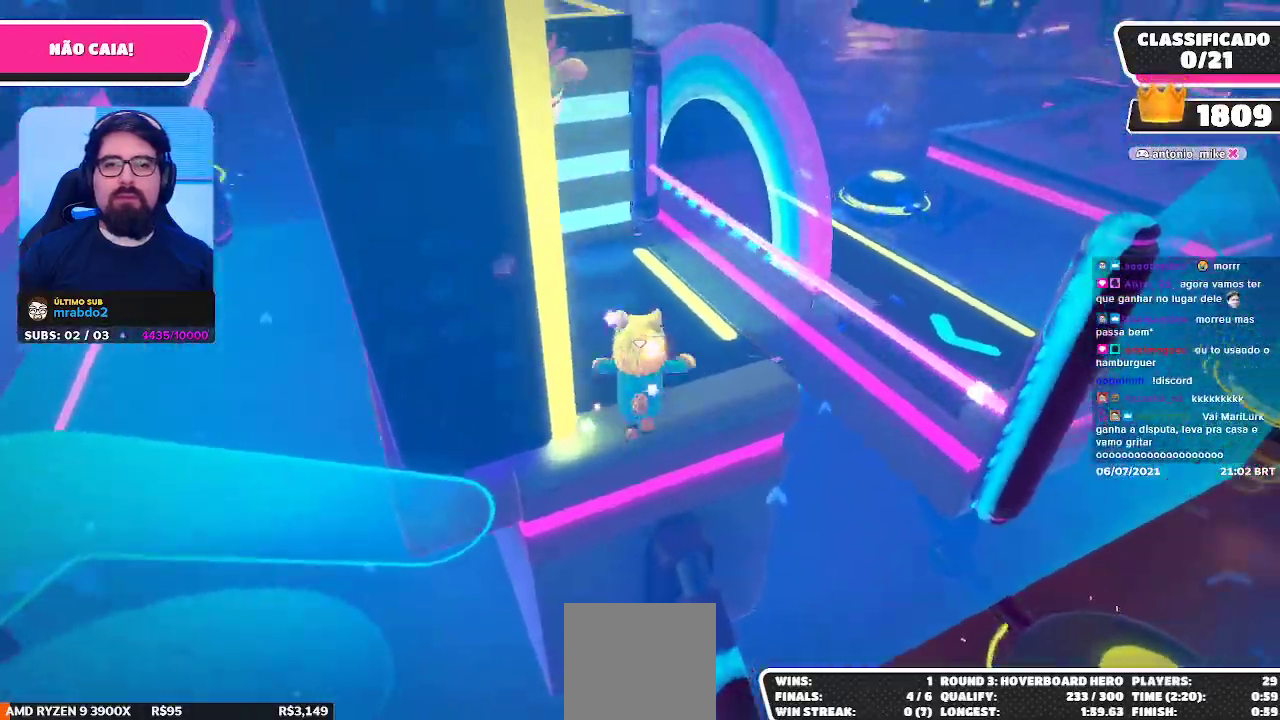
{"buttons": [], "left_stick": "up-left", "right_stick": "left", "events": [[83, "right_stick", "up-left"], [183, "right_stick", "center"], [417, "right_stick", "left"]]}
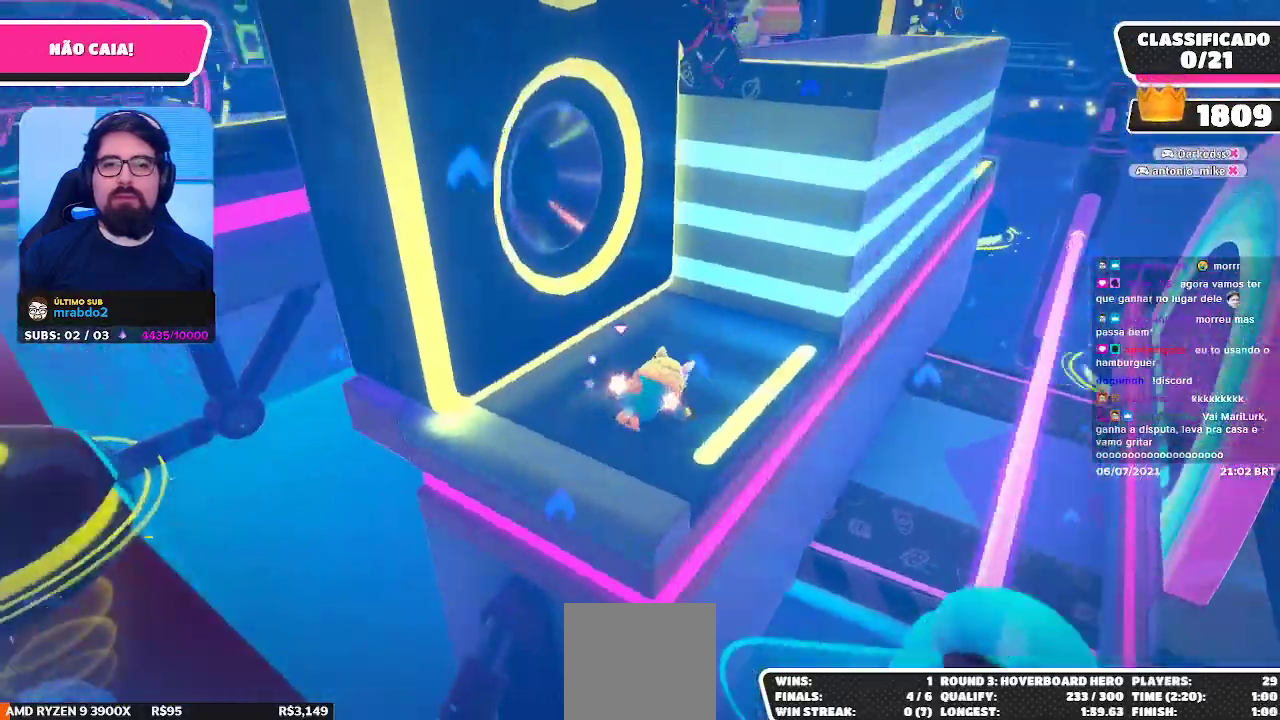
{"buttons": [], "left_stick": "right", "right_stick": "center", "events": [[67, "right_stick", "center"], [183, "left_stick", "center"], [250, "right_stick", "left"], [367, "right_stick", "center"], [400, "left_stick", "right"]]}
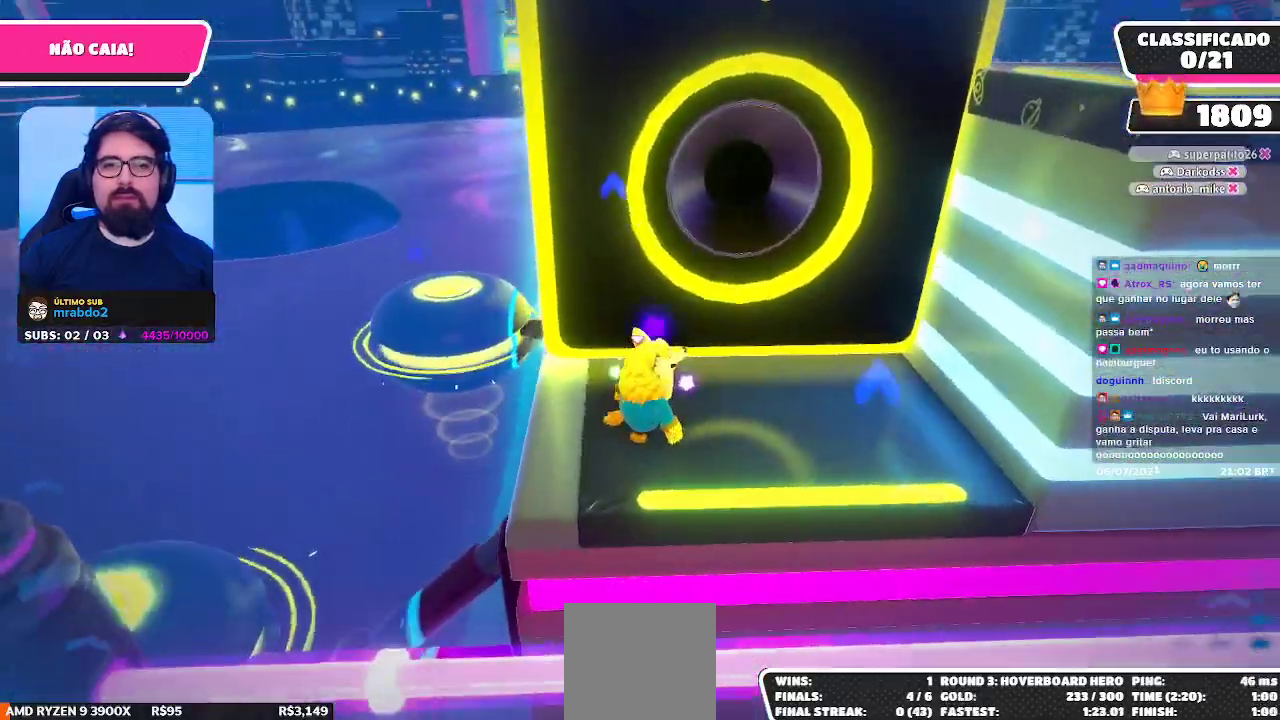
{"buttons": [], "left_stick": "up-left", "right_stick": "center", "events": [[100, "left_stick", "center"], [300, "left_stick", "left"], [350, "left_stick", "up-left"]]}
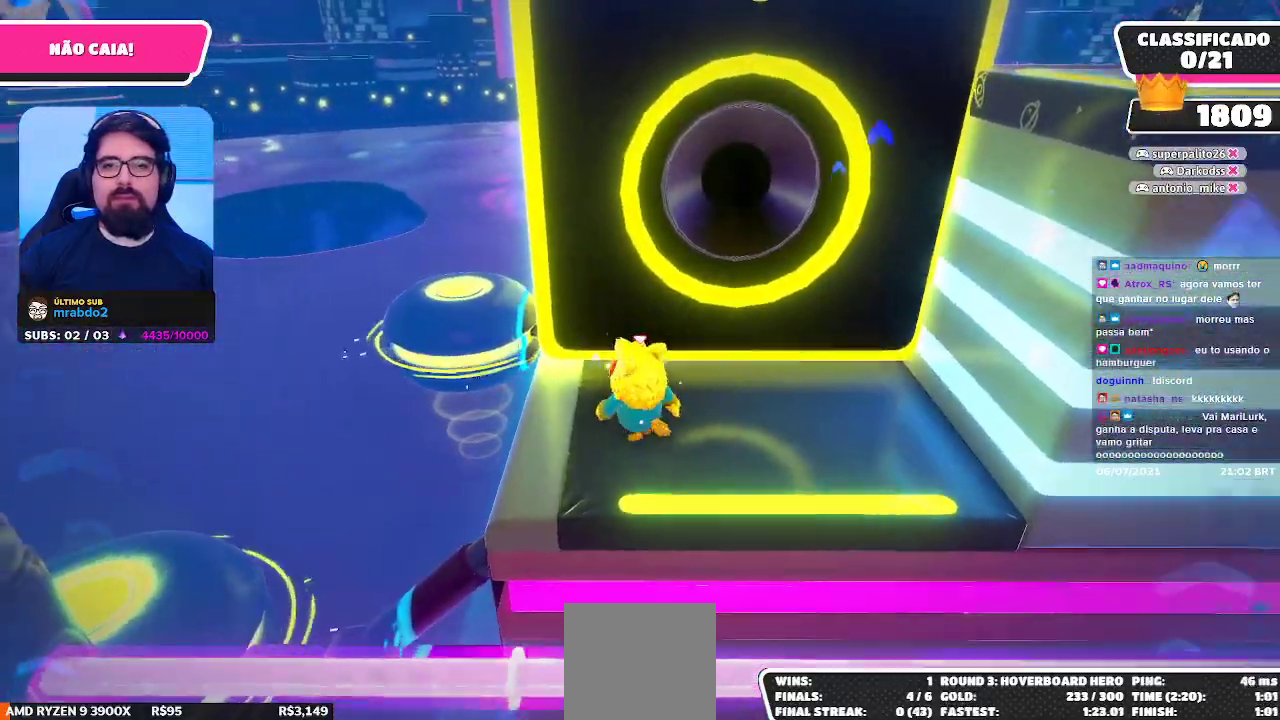
{"buttons": ["A"], "left_stick": "up", "right_stick": "center", "events": [[467, "A", "down"], [483, "left_stick", "up"]]}
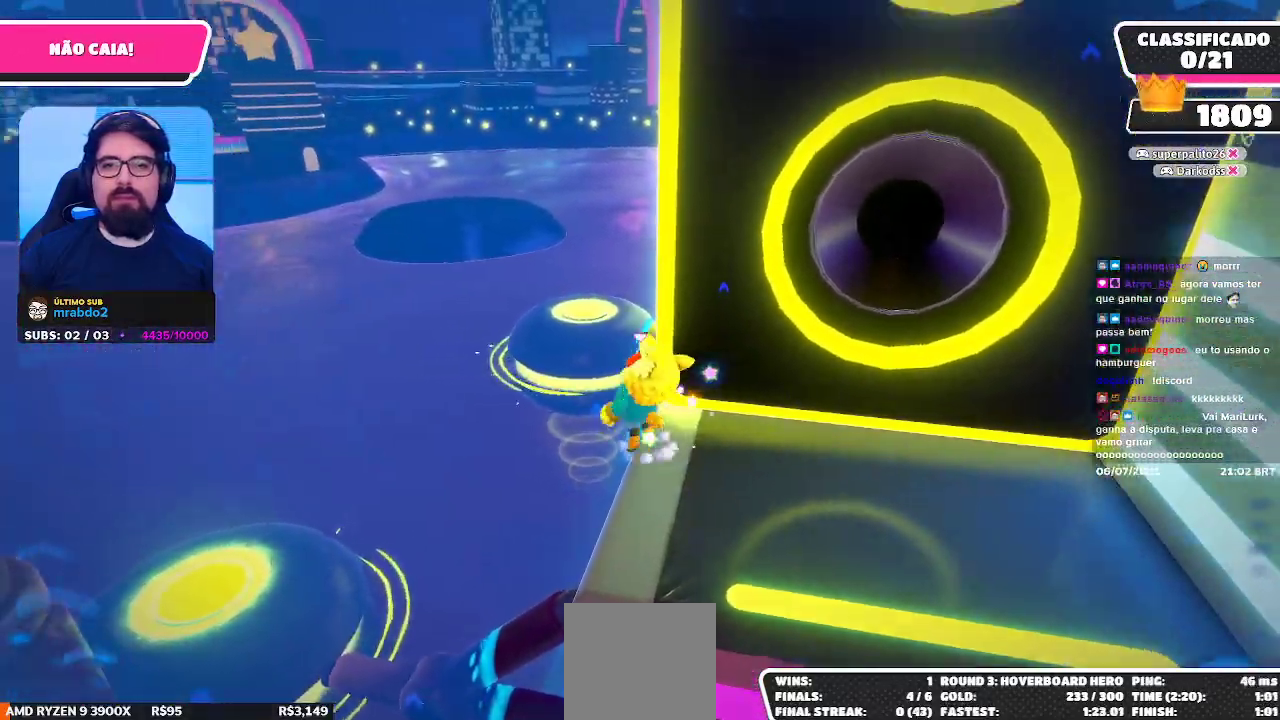
{"buttons": [], "left_stick": "up", "right_stick": "center", "events": [[33, "left_stick", "up-right"], [133, "A", "up"], [333, "right_stick", "up-right"], [400, "left_stick", "up"], [467, "right_stick", "center"]]}
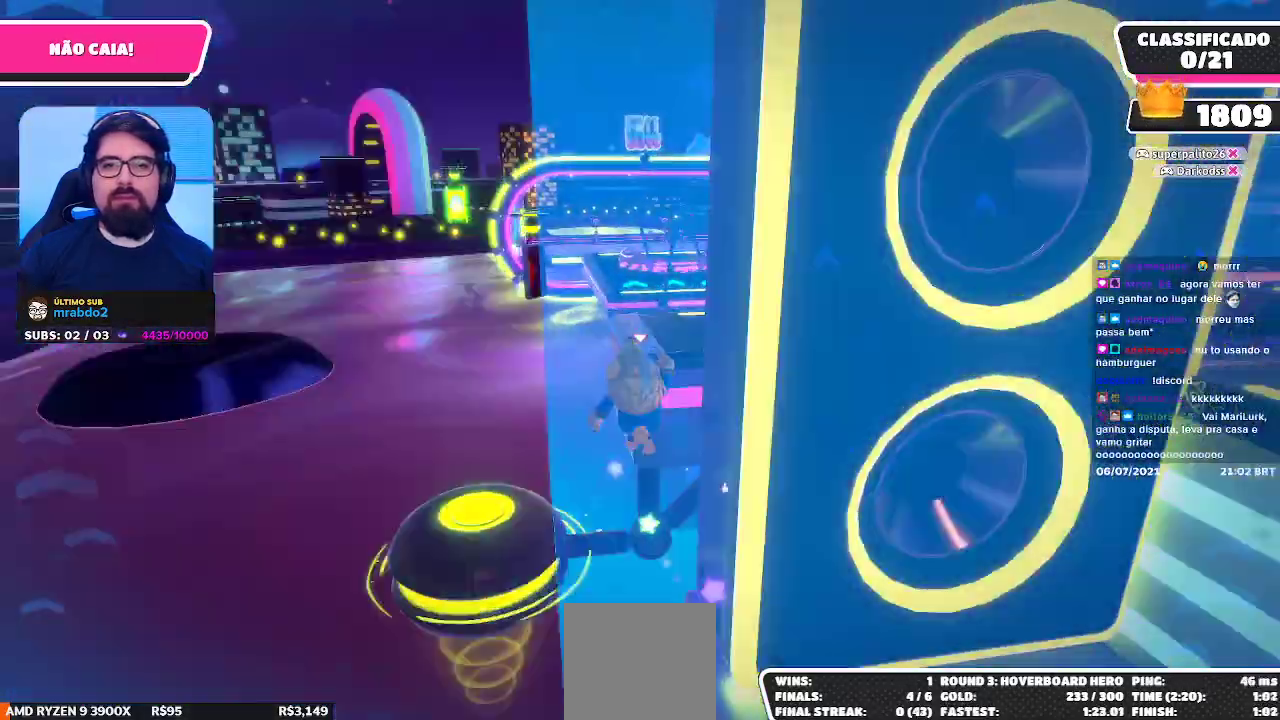
{"buttons": [], "left_stick": "up", "right_stick": "center", "events": [[133, "right_stick", "up-right"], [250, "right_stick", "center"]]}
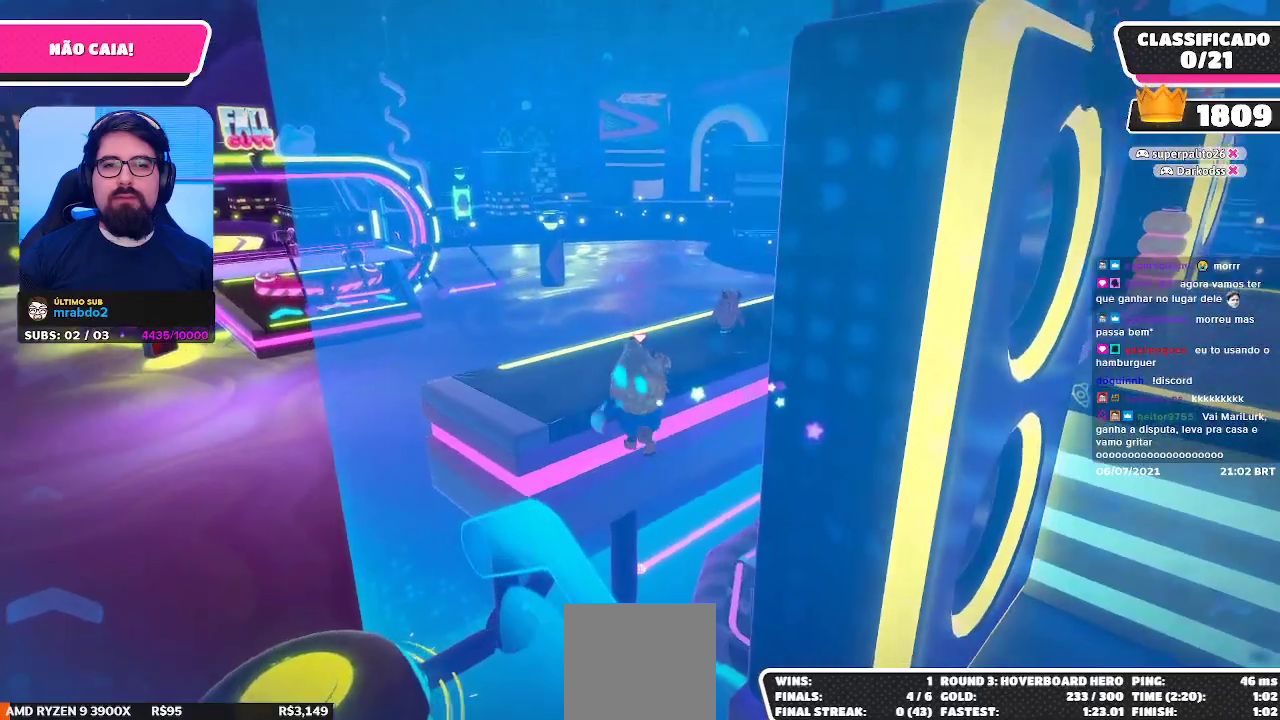
{"buttons": [], "left_stick": "up", "right_stick": "center", "events": [[267, "X", "down"], [383, "X", "up"]]}
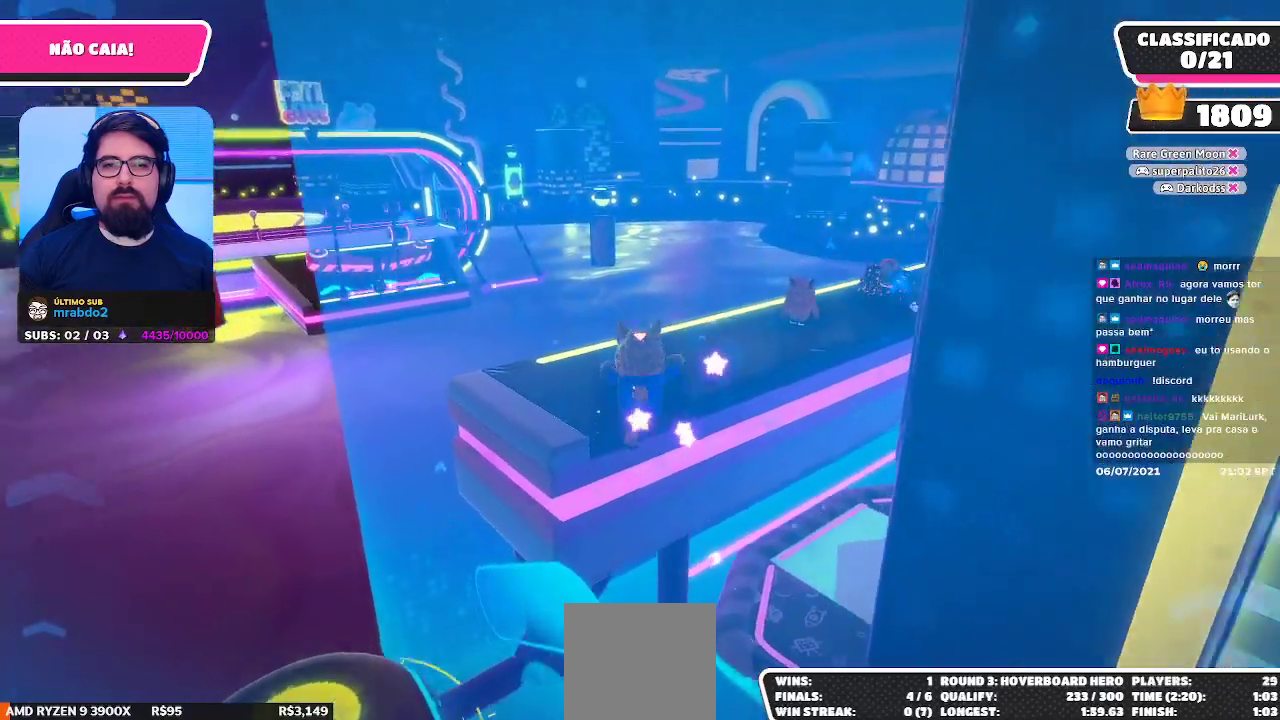
{"buttons": [], "left_stick": "up", "right_stick": "right", "events": [[350, "right_stick", "right"]]}
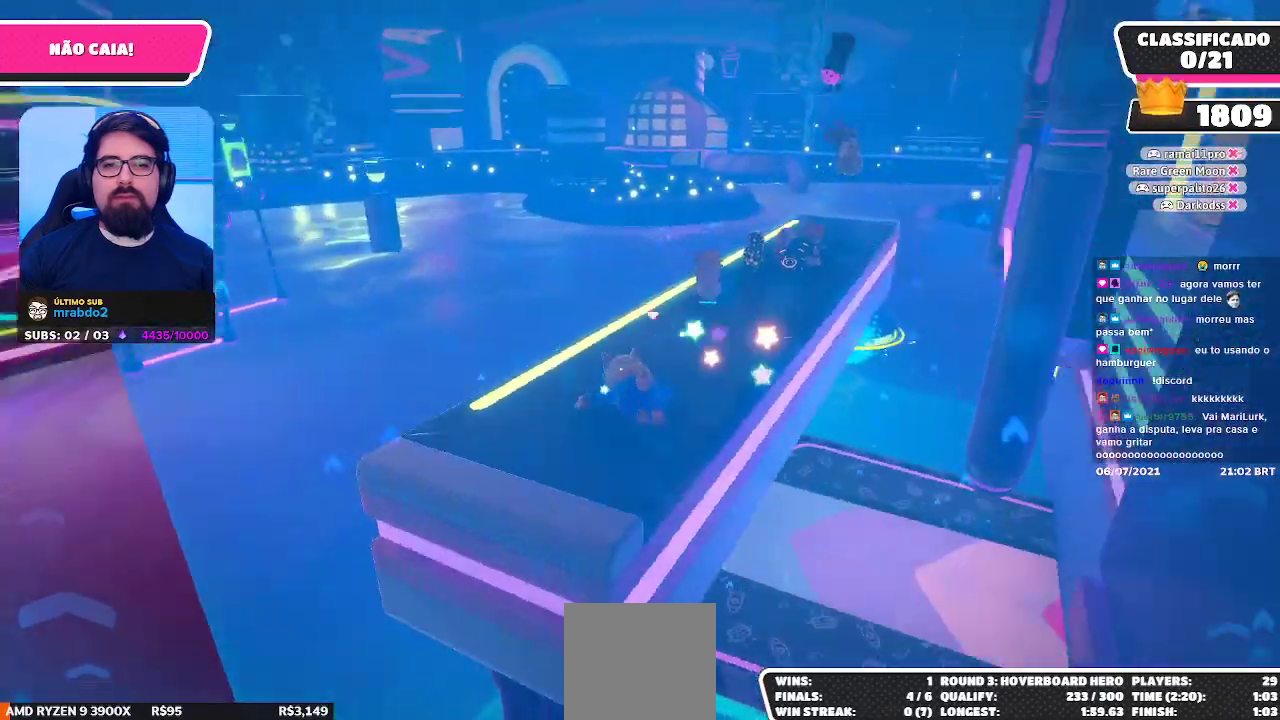
{"buttons": [], "left_stick": "up", "right_stick": "down", "events": [[50, "right_stick", "center"], [333, "right_stick", "down"]]}
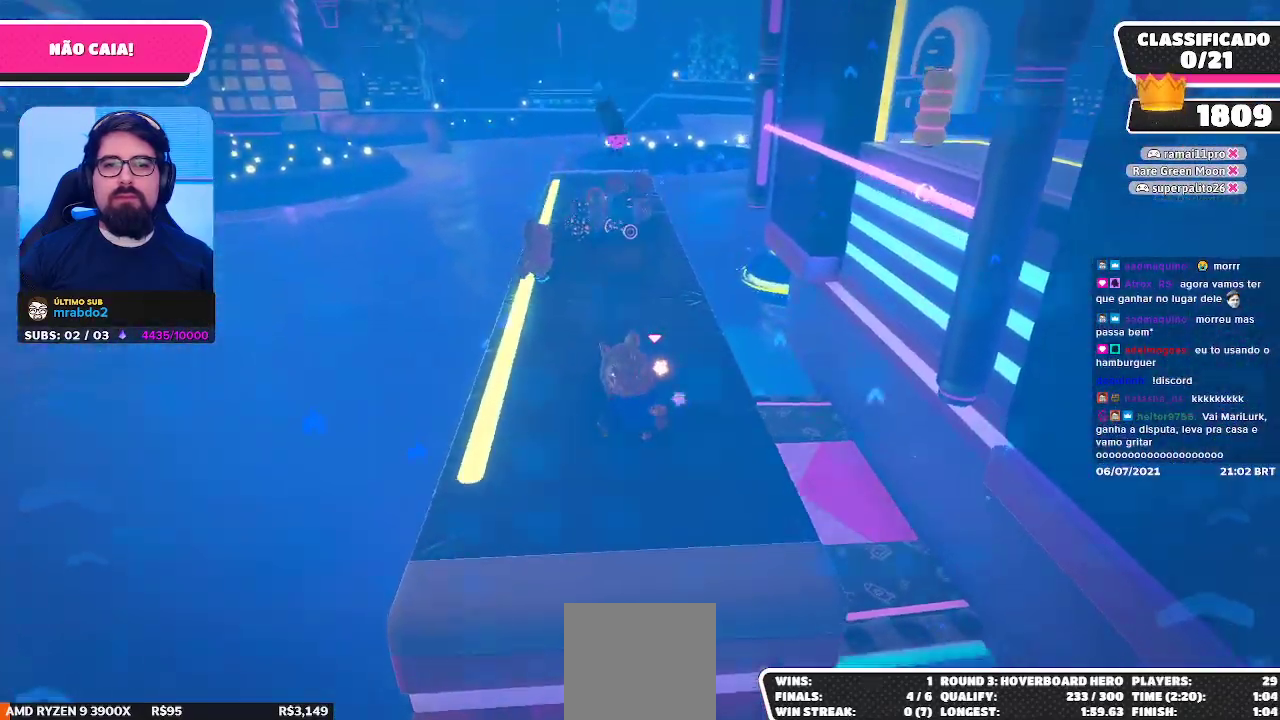
{"buttons": [], "left_stick": "up", "right_stick": "down-left", "events": [[117, "right_stick", "center"], [300, "right_stick", "down"], [450, "right_stick", "down-left"]]}
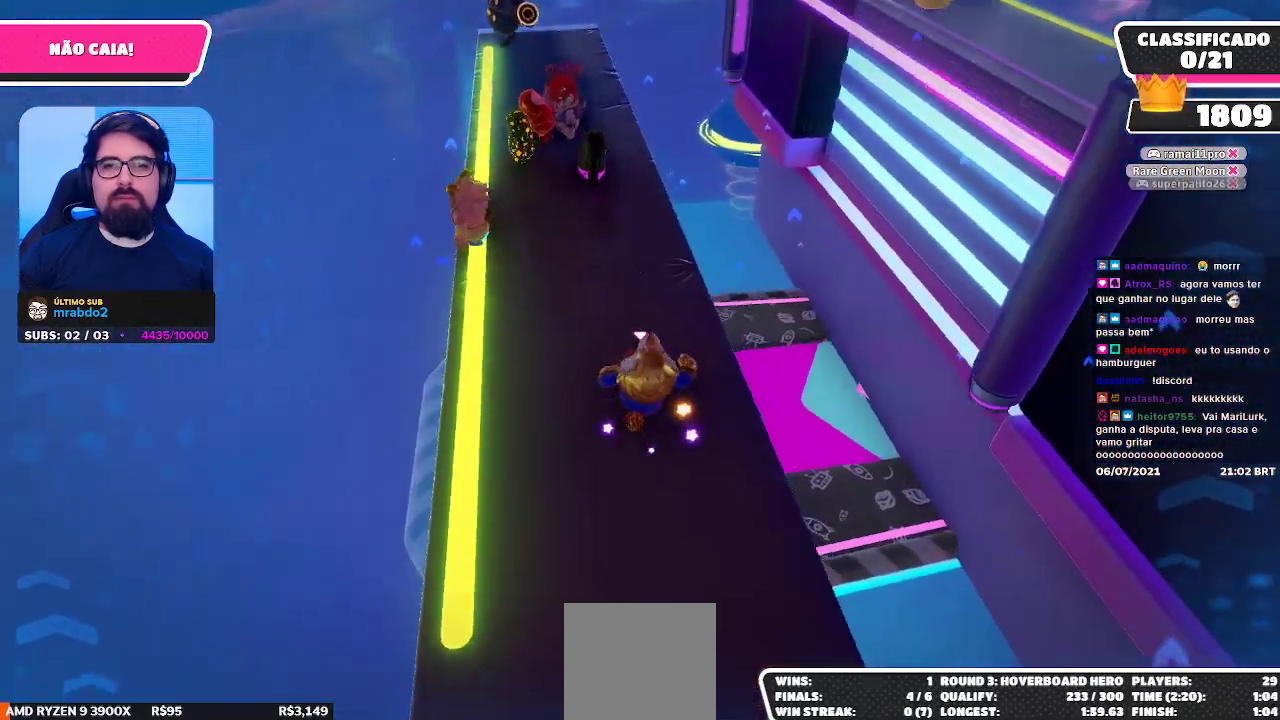
{"buttons": [], "left_stick": "up-right", "right_stick": "center", "events": [[150, "right_stick", "center"], [267, "left_stick", "up-right"], [267, "right_stick", "down-left"], [417, "right_stick", "center"]]}
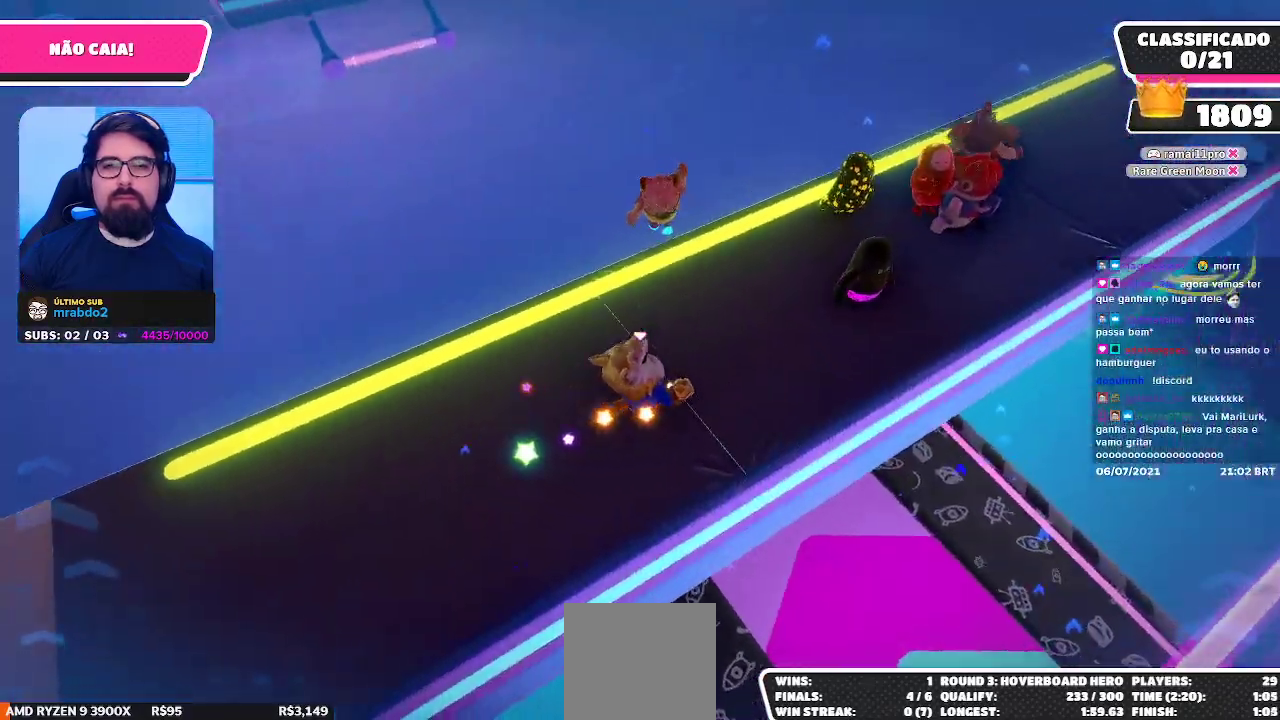
{"buttons": [], "left_stick": "left", "right_stick": "center", "events": [[50, "right_stick", "up-left"], [200, "right_stick", "center"], [383, "A", "down"], [433, "left_stick", "up-left"], [483, "A", "up"], [500, "left_stick", "left"]]}
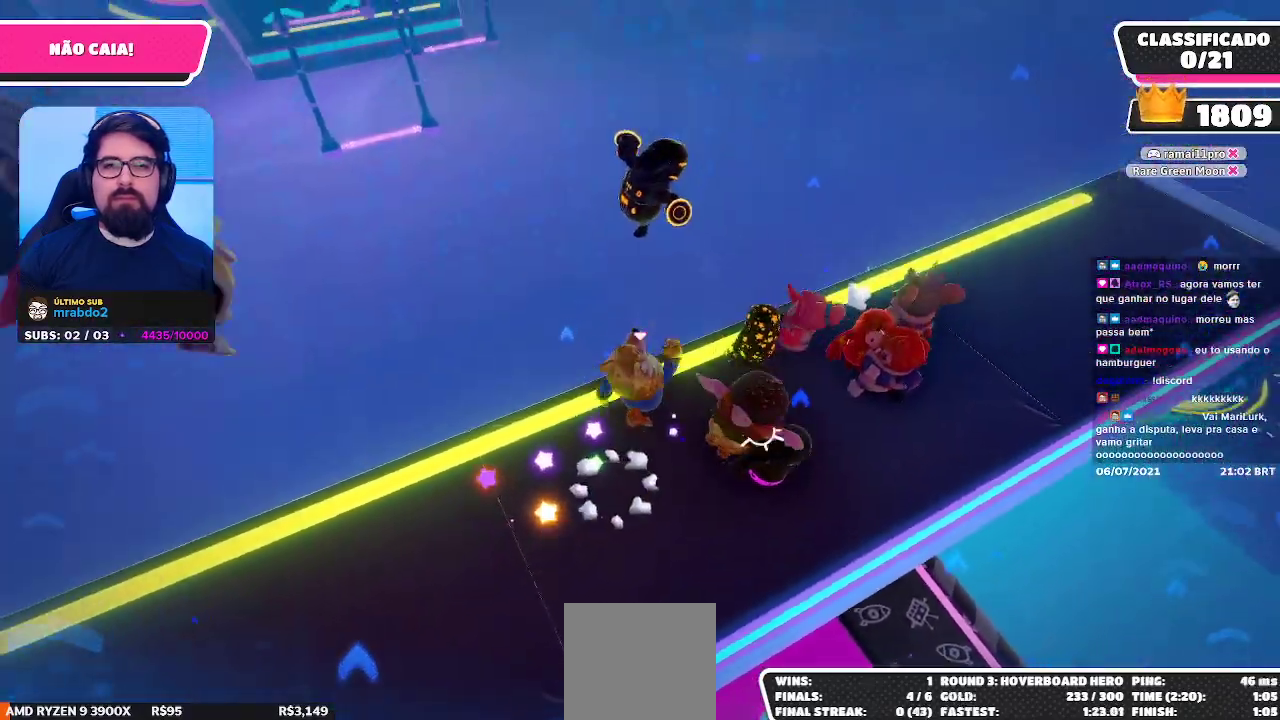
{"buttons": ["R2"], "left_stick": "up-left", "right_stick": "center", "events": [[33, "left_stick", "down-left"], [233, "R2", "down"], [233, "left_stick", "down-right"], [317, "left_stick", "up-right"], [450, "left_stick", "up-left"]]}
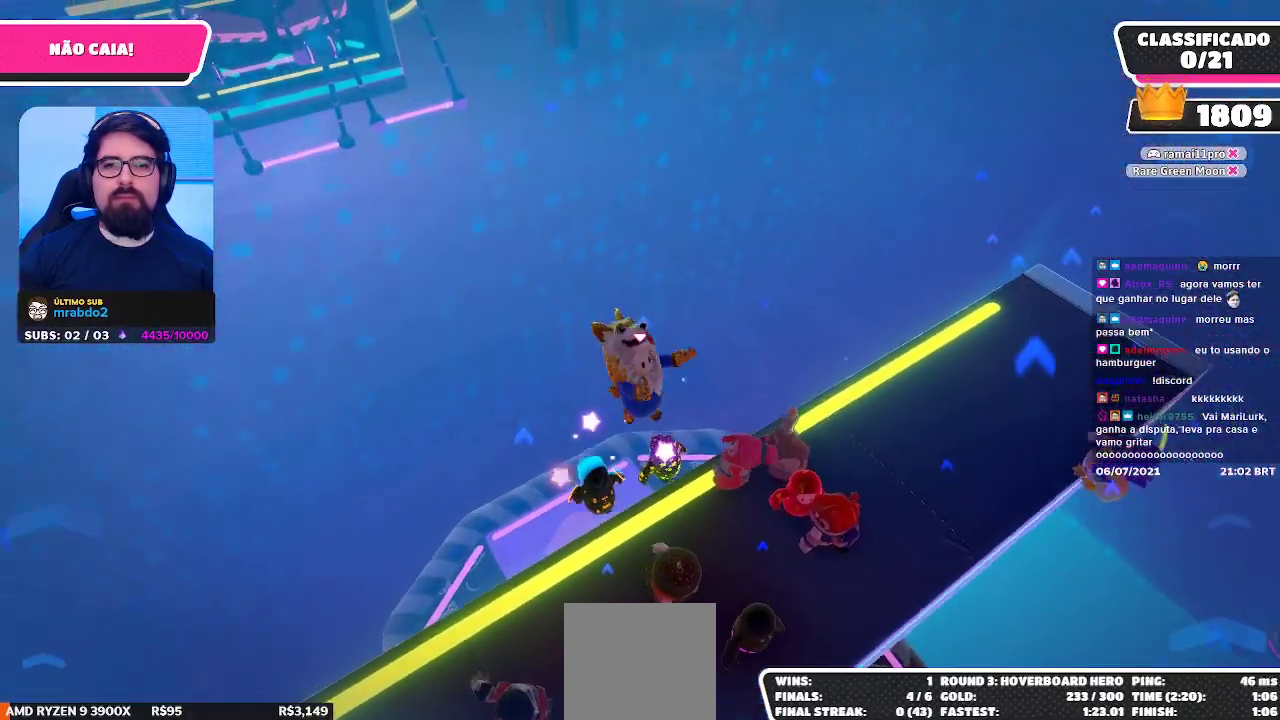
{"buttons": ["R2"], "left_stick": "up", "right_stick": "center", "events": [[117, "left_stick", "down-left"], [250, "left_stick", "down-right"], [367, "left_stick", "up-right"], [483, "left_stick", "up"]]}
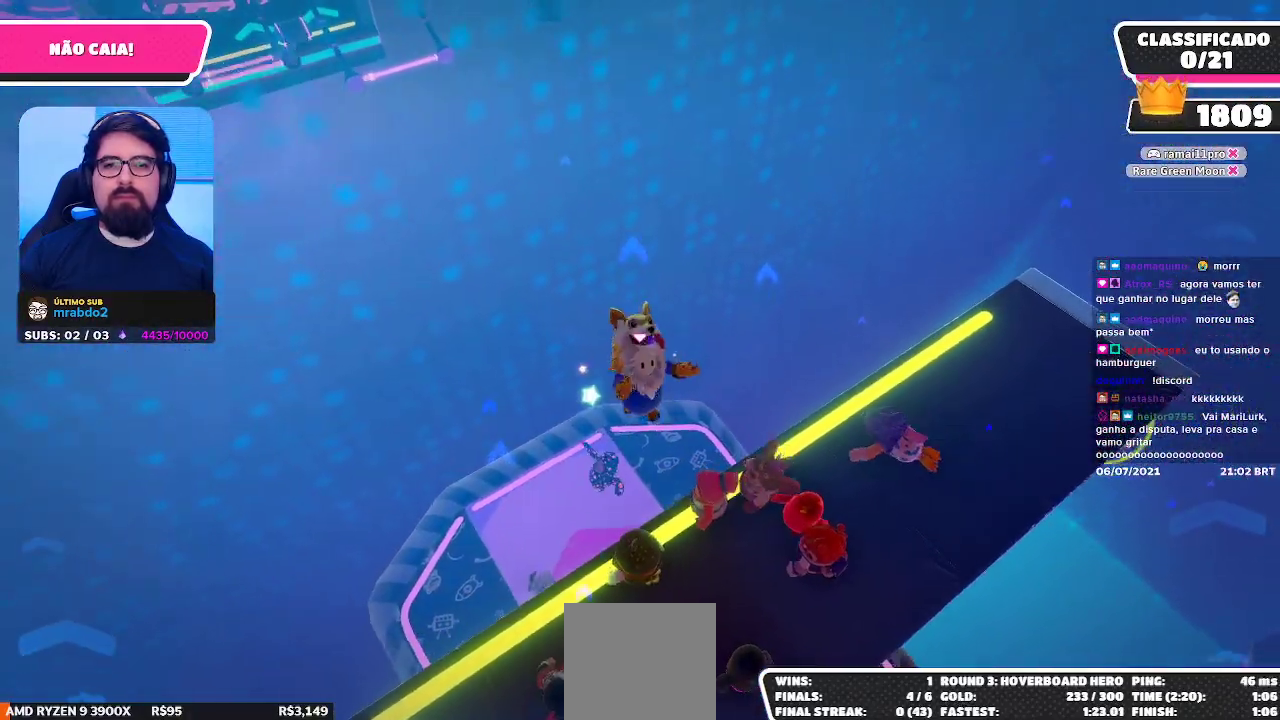
{"buttons": [], "left_stick": "down-right", "right_stick": "center", "events": [[50, "left_stick", "up-left"], [317, "left_stick", "down-left"], [400, "R2", "up"], [483, "left_stick", "down-right"]]}
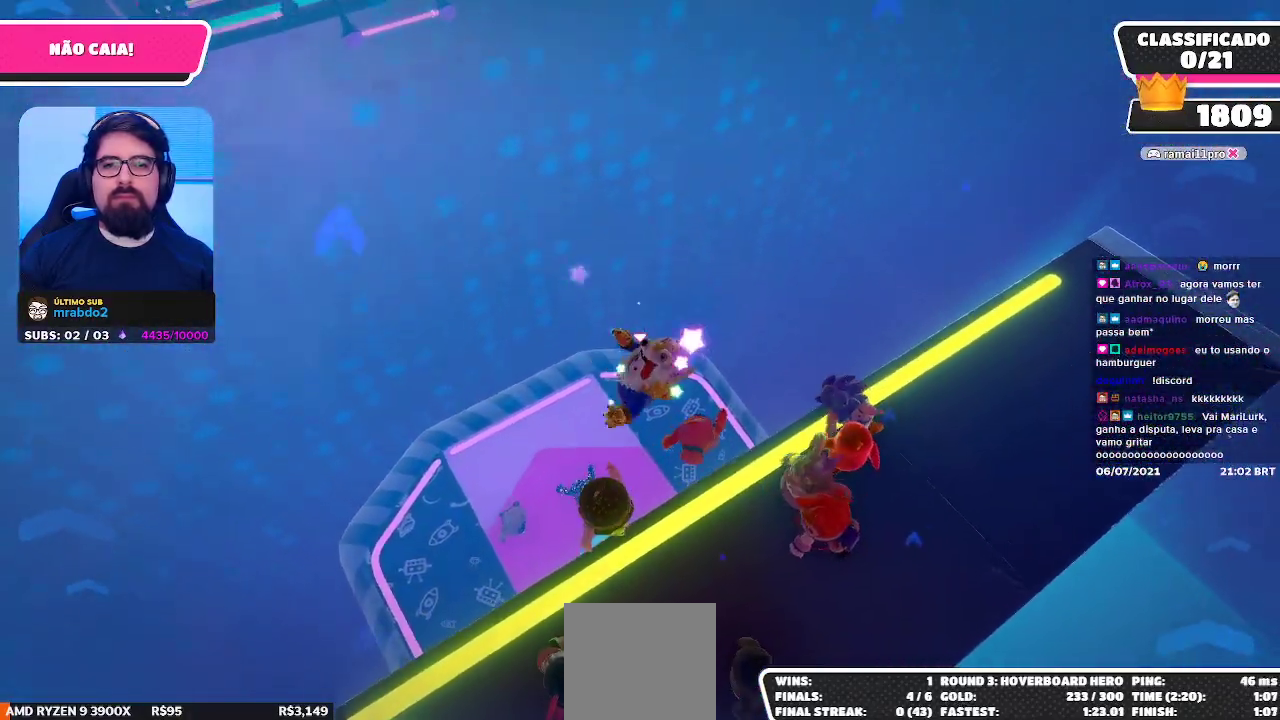
{"buttons": [], "left_stick": "up-left", "right_stick": "up", "events": [[133, "left_stick", "up-right"], [283, "right_stick", "up"], [333, "left_stick", "up-left"]]}
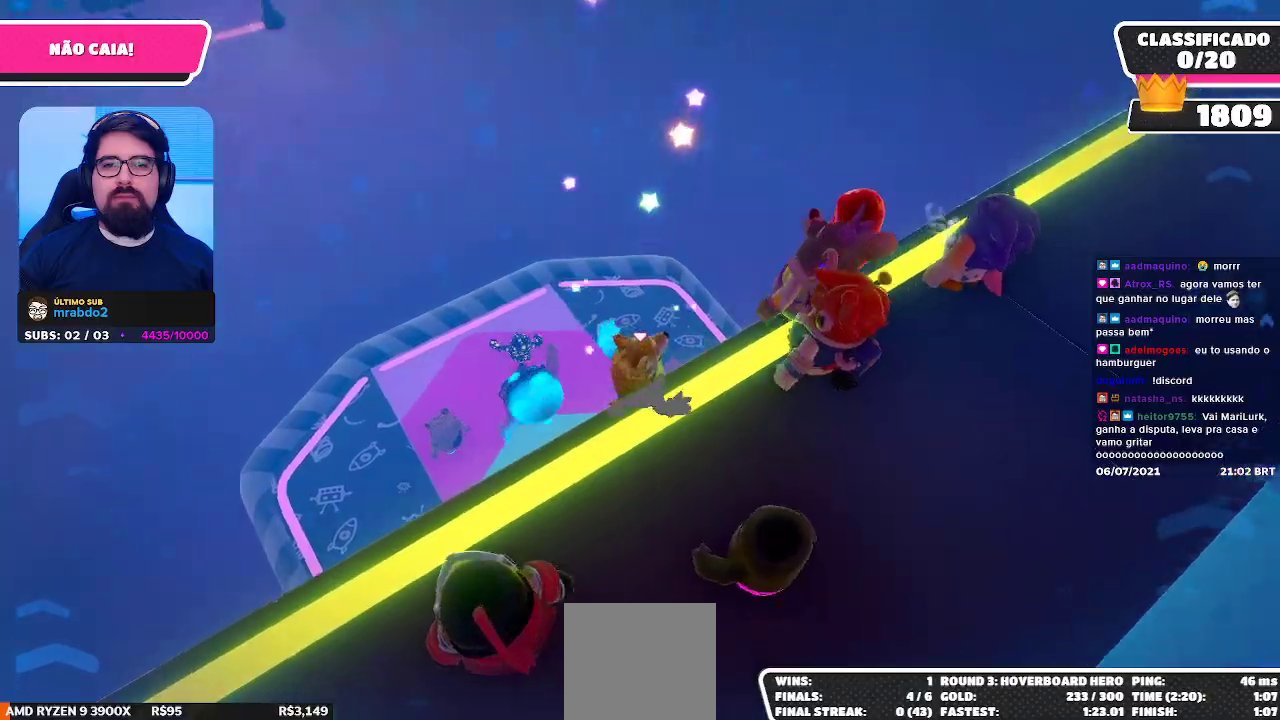
{"buttons": [], "left_stick": "center", "right_stick": "center", "events": [[67, "left_stick", "center"], [183, "right_stick", "center"]]}
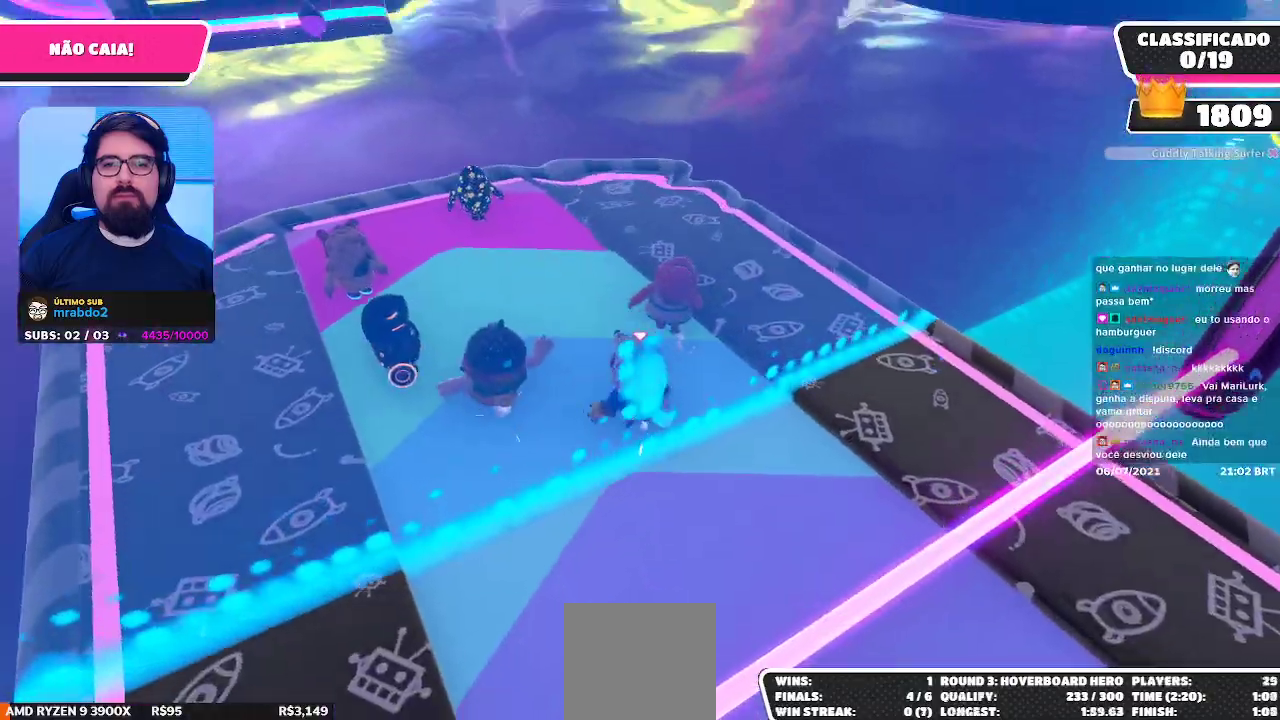
{"buttons": [], "left_stick": "up", "right_stick": "center", "events": [[133, "right_stick", "up-left"], [267, "left_stick", "up-right"], [283, "right_stick", "center"], [483, "left_stick", "up"]]}
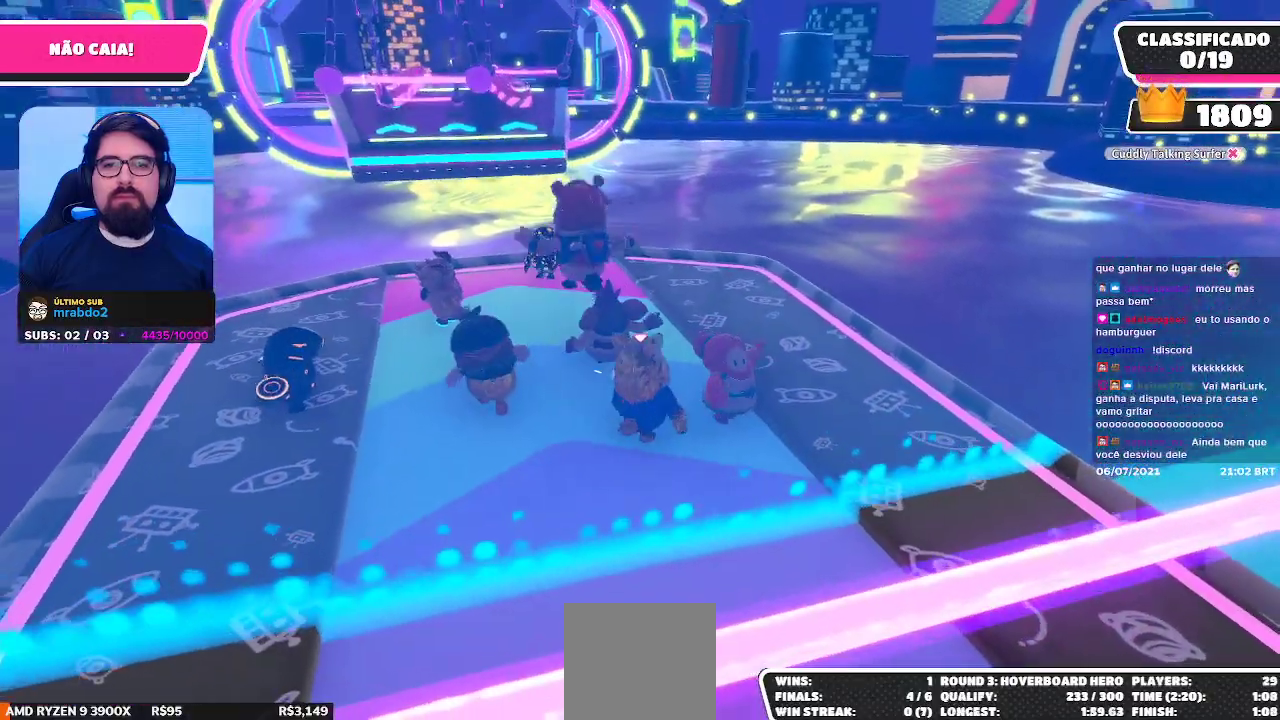
{"buttons": [], "left_stick": "up-right", "right_stick": "center", "events": [[100, "left_stick", "up-left"], [300, "right_stick", "down"], [417, "left_stick", "up-right"], [450, "right_stick", "center"]]}
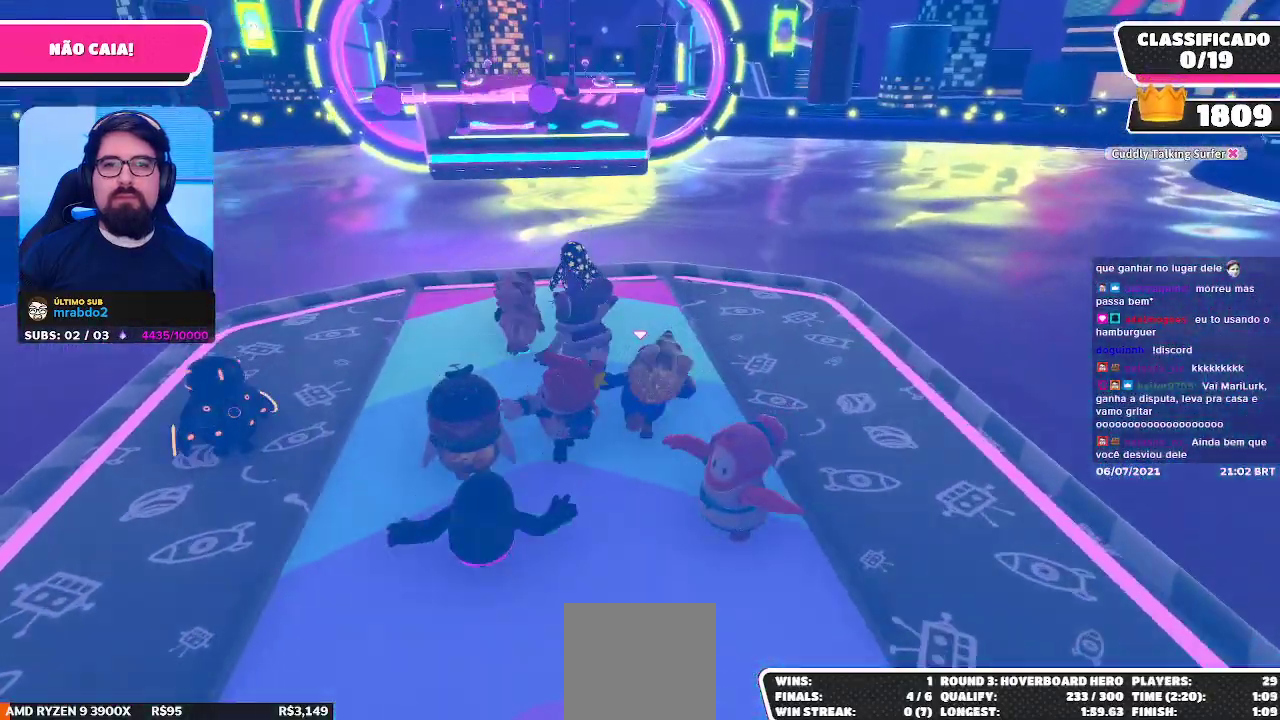
{"buttons": [], "left_stick": "down-right", "right_stick": "center", "events": [[250, "left_stick", "up-left"], [400, "left_stick", "down-left"], [500, "left_stick", "down-right"]]}
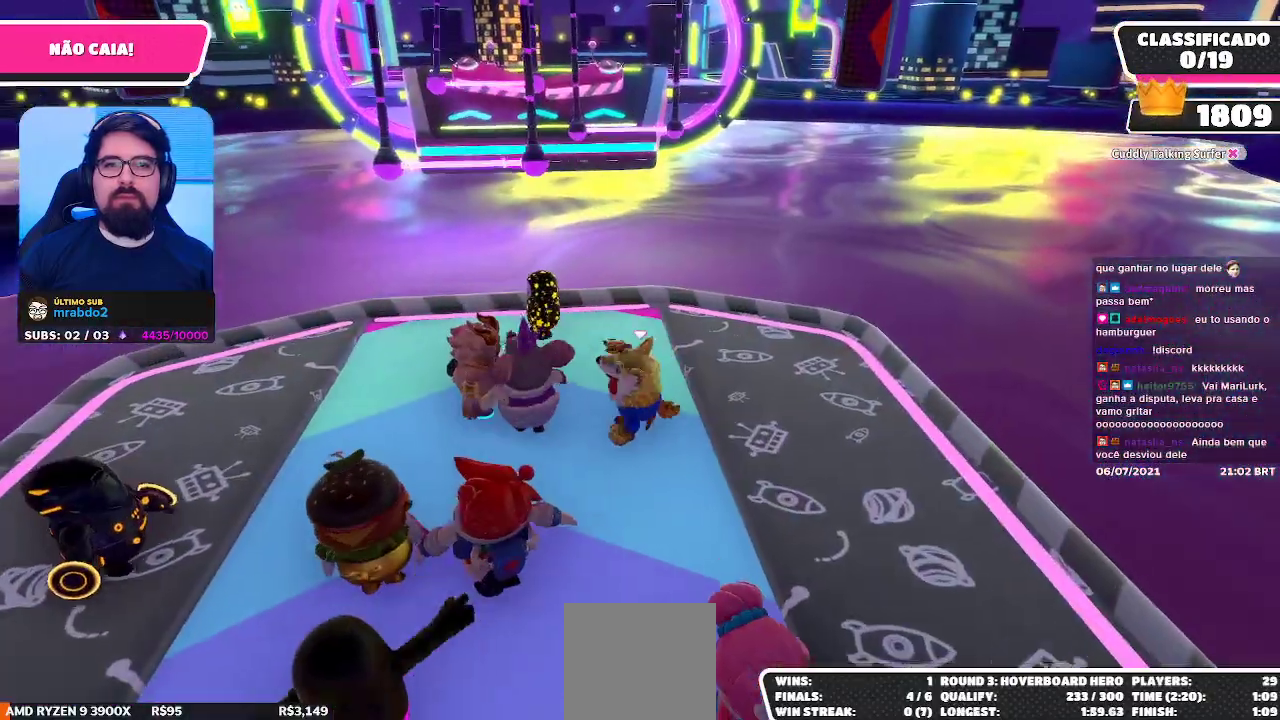
{"buttons": [], "left_stick": "down", "right_stick": "center", "events": [[133, "left_stick", "up-right"], [250, "left_stick", "up-left"], [383, "left_stick", "down-left"], [467, "left_stick", "down"]]}
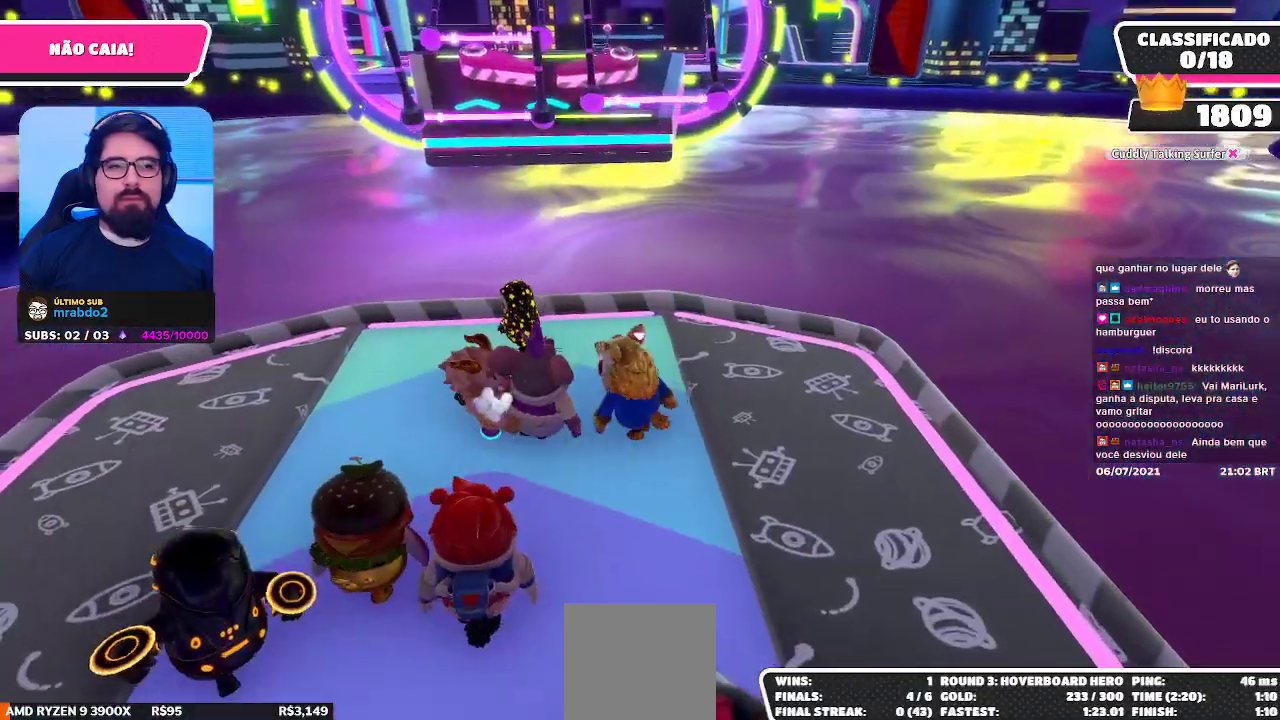
{"buttons": [], "left_stick": "down-left", "right_stick": "center", "events": [[33, "left_stick", "down-right"], [183, "left_stick", "up-right"], [333, "left_stick", "up-left"], [483, "left_stick", "down-left"]]}
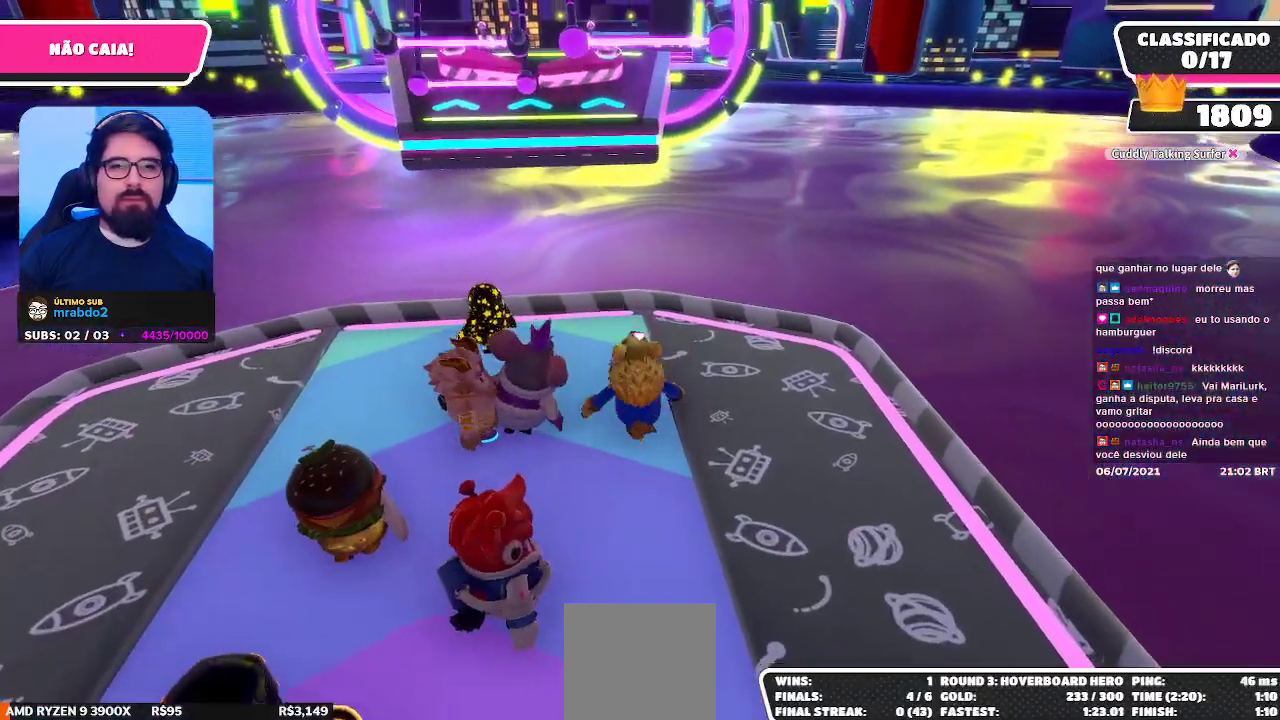
{"buttons": [], "left_stick": "up", "right_stick": "center", "events": [[117, "left_stick", "down-right"], [317, "left_stick", "up-right"], [450, "left_stick", "up"]]}